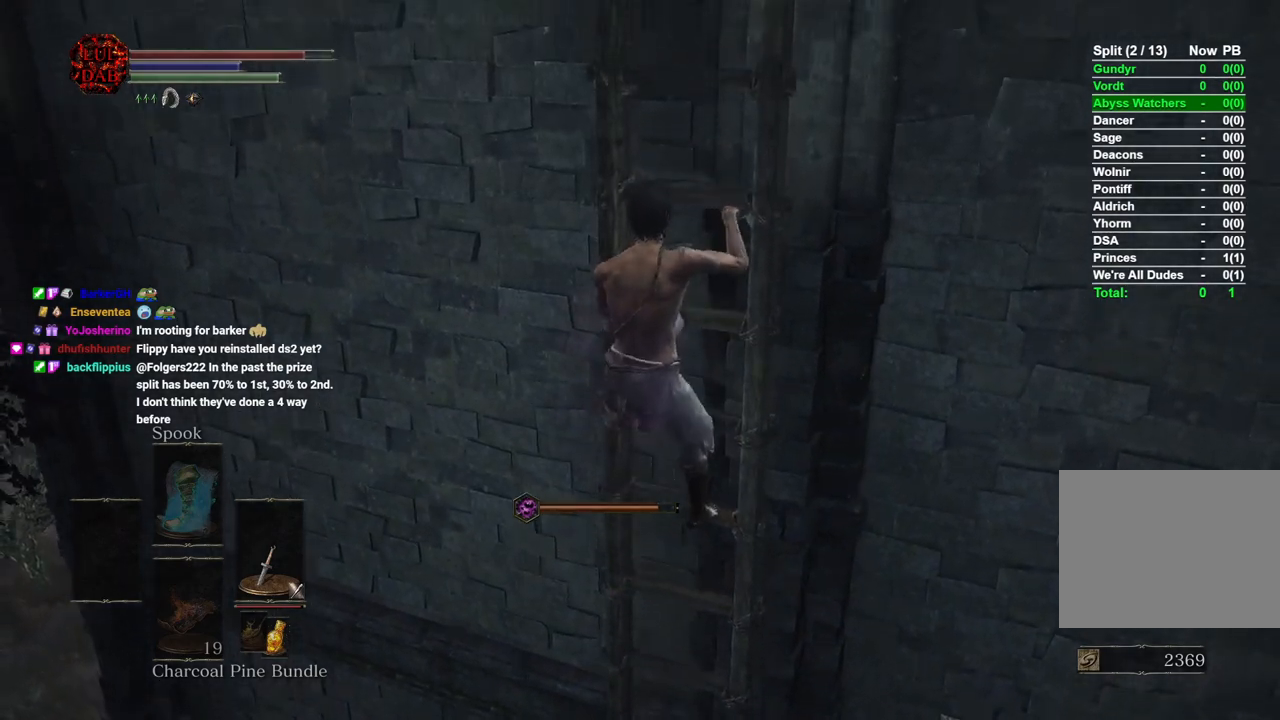
Gameplay with a controller (PlayStation layout); each line is a JSON object with the inputs held at the frame after it. "events" lists button and stick changes between this image and that frame as [ms after this image, input, new state], when the widget could be followed in between.
{"buttons": ["CIRCLE"], "left_stick": "up", "right_stick": "center", "events": []}
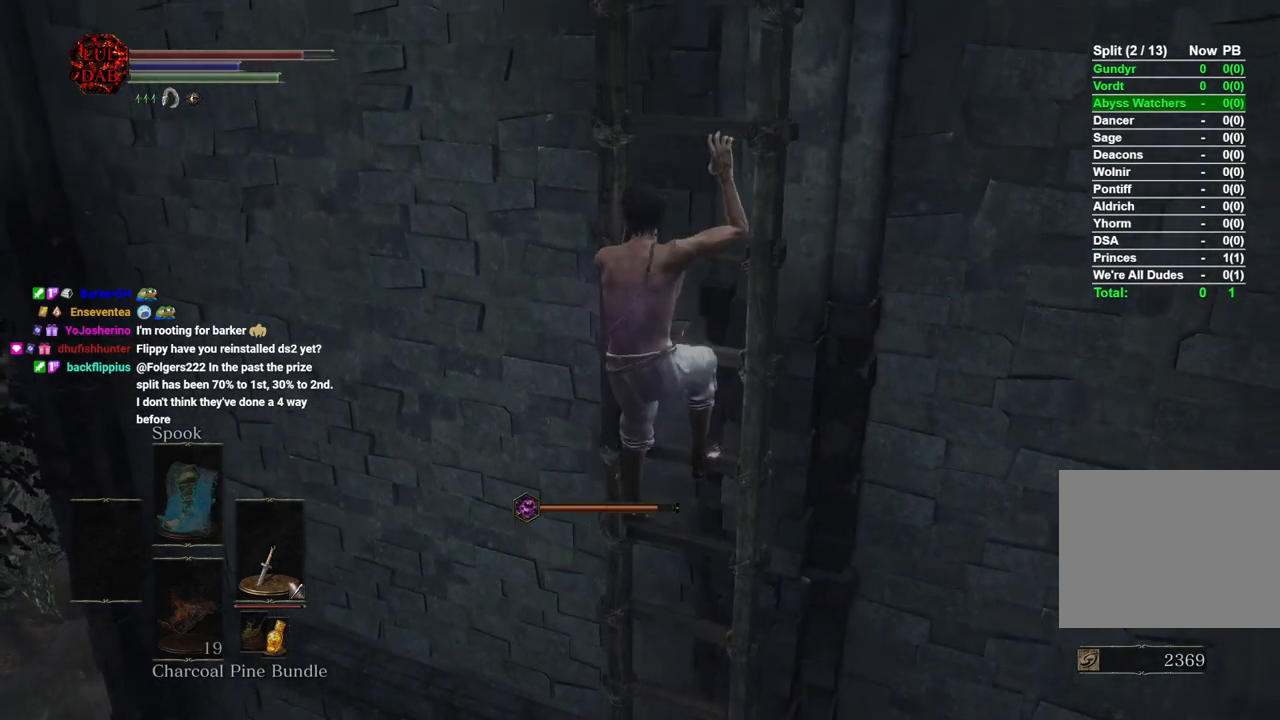
{"buttons": [], "left_stick": "up", "right_stick": "center", "events": [[83, "right_stick", "up-right"], [200, "right_stick", "center"], [267, "CIRCLE", "up"]]}
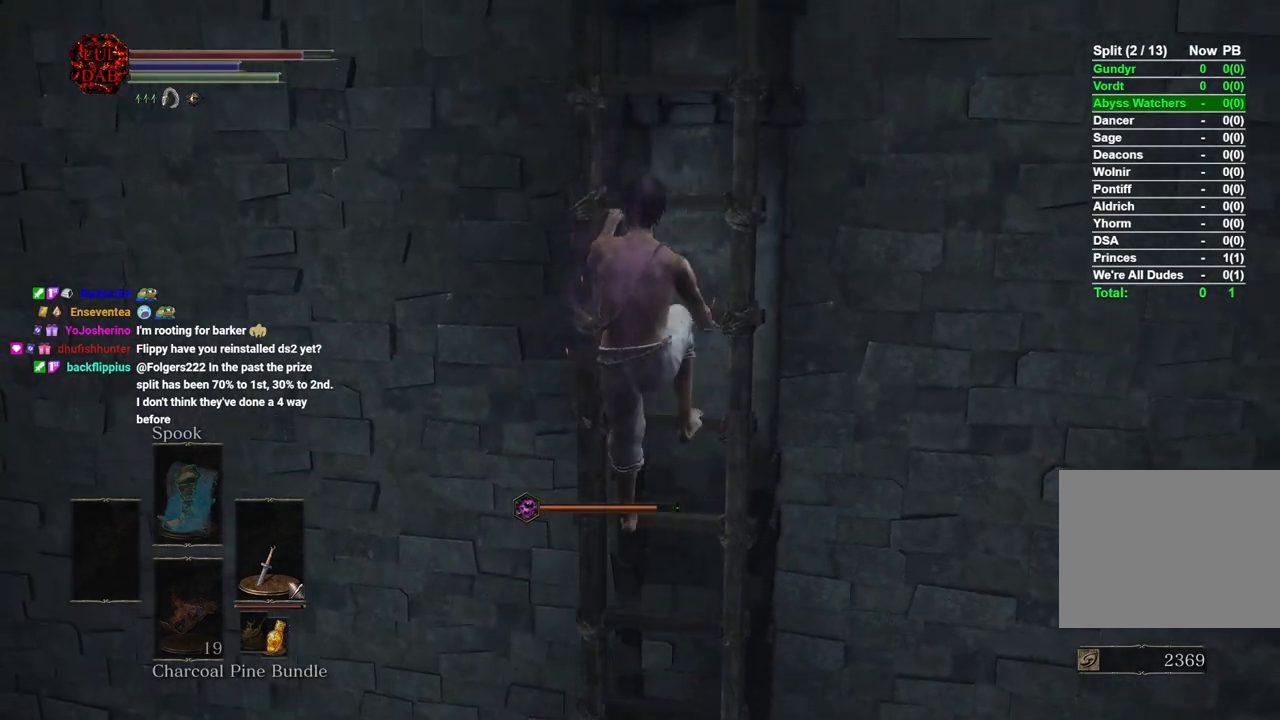
{"buttons": ["CIRCLE"], "left_stick": "up", "right_stick": "center", "events": [[117, "CIRCLE", "down"]]}
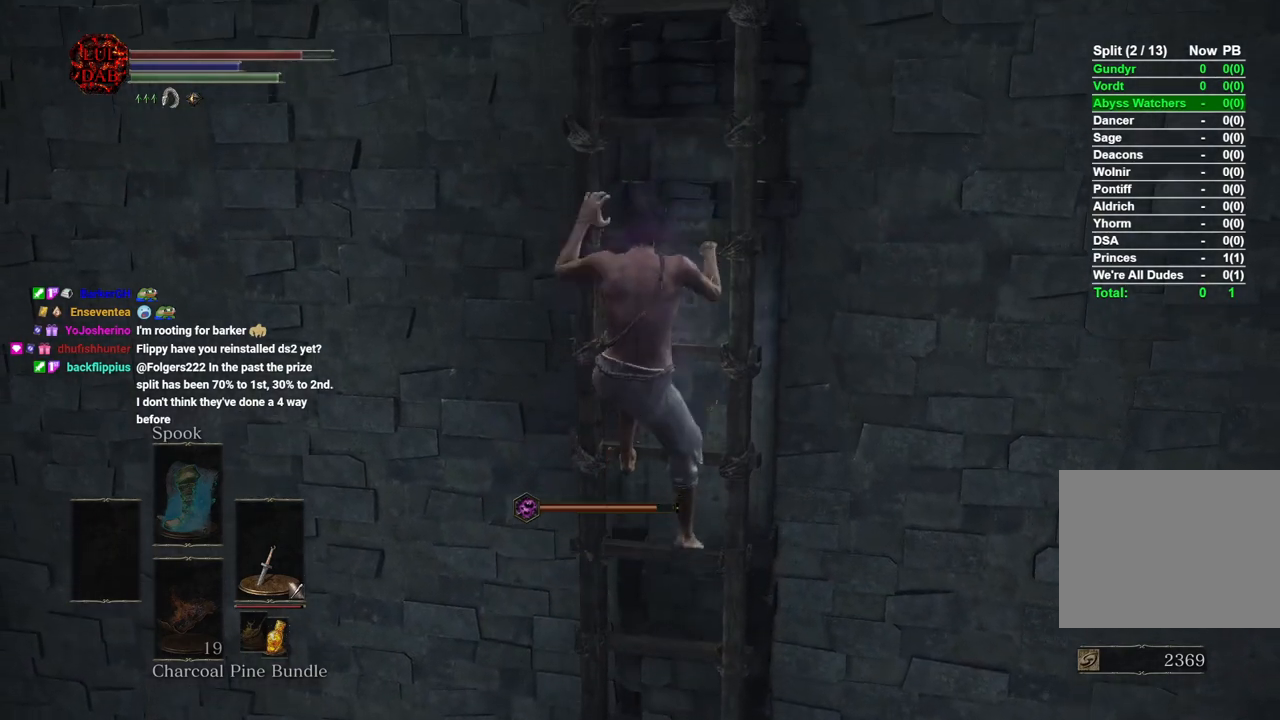
{"buttons": ["CIRCLE"], "left_stick": "up", "right_stick": "center", "events": []}
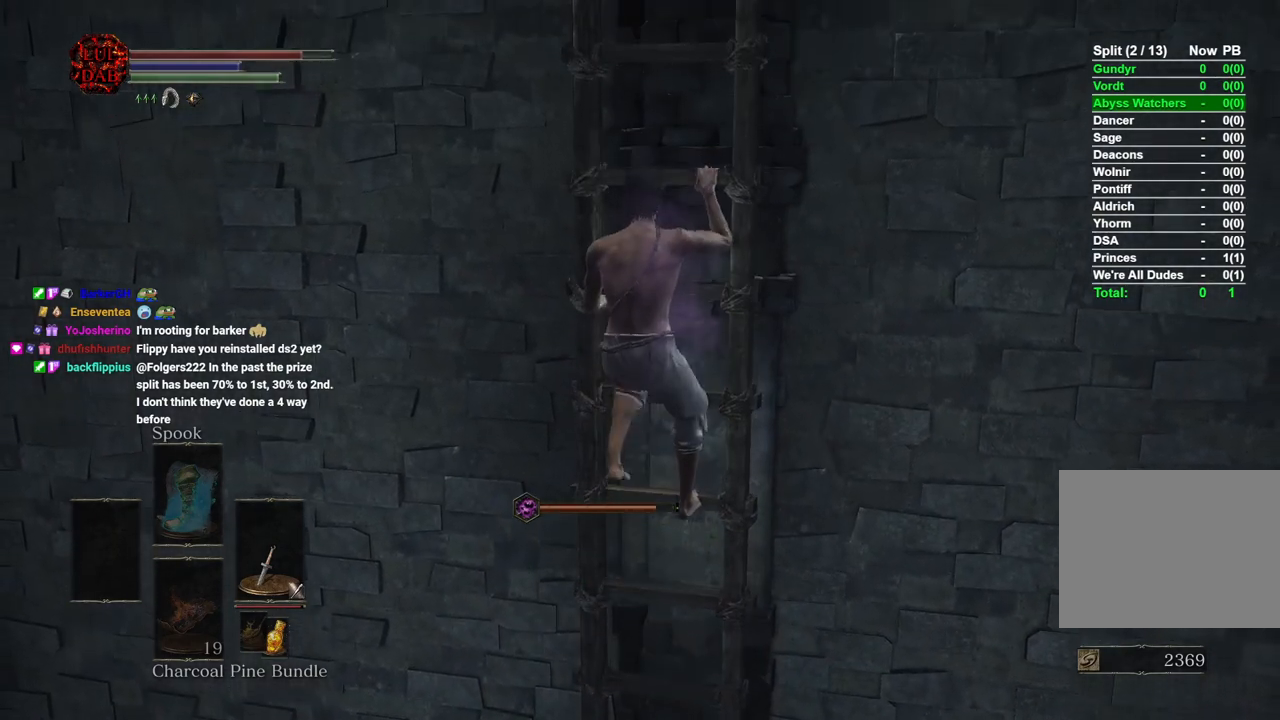
{"buttons": ["CIRCLE"], "left_stick": "up", "right_stick": "center", "events": []}
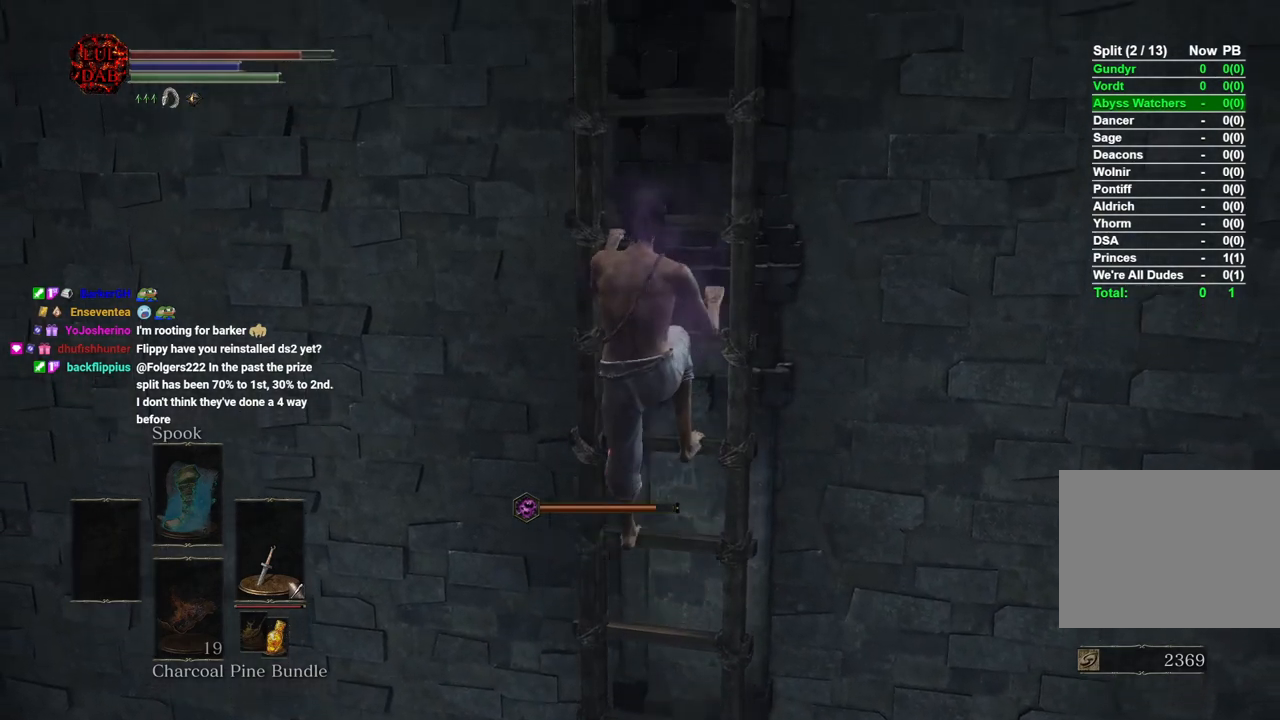
{"buttons": ["CIRCLE"], "left_stick": "up", "right_stick": "center", "events": []}
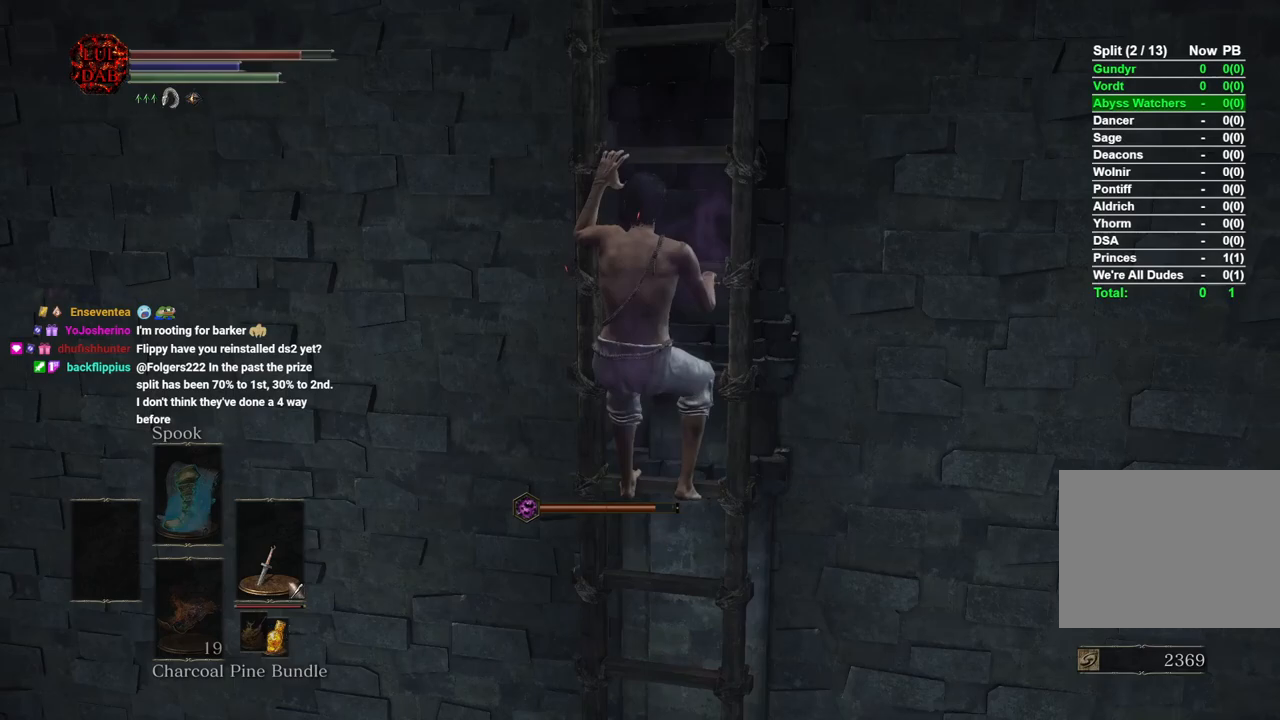
{"buttons": ["CIRCLE"], "left_stick": "up", "right_stick": "center", "events": []}
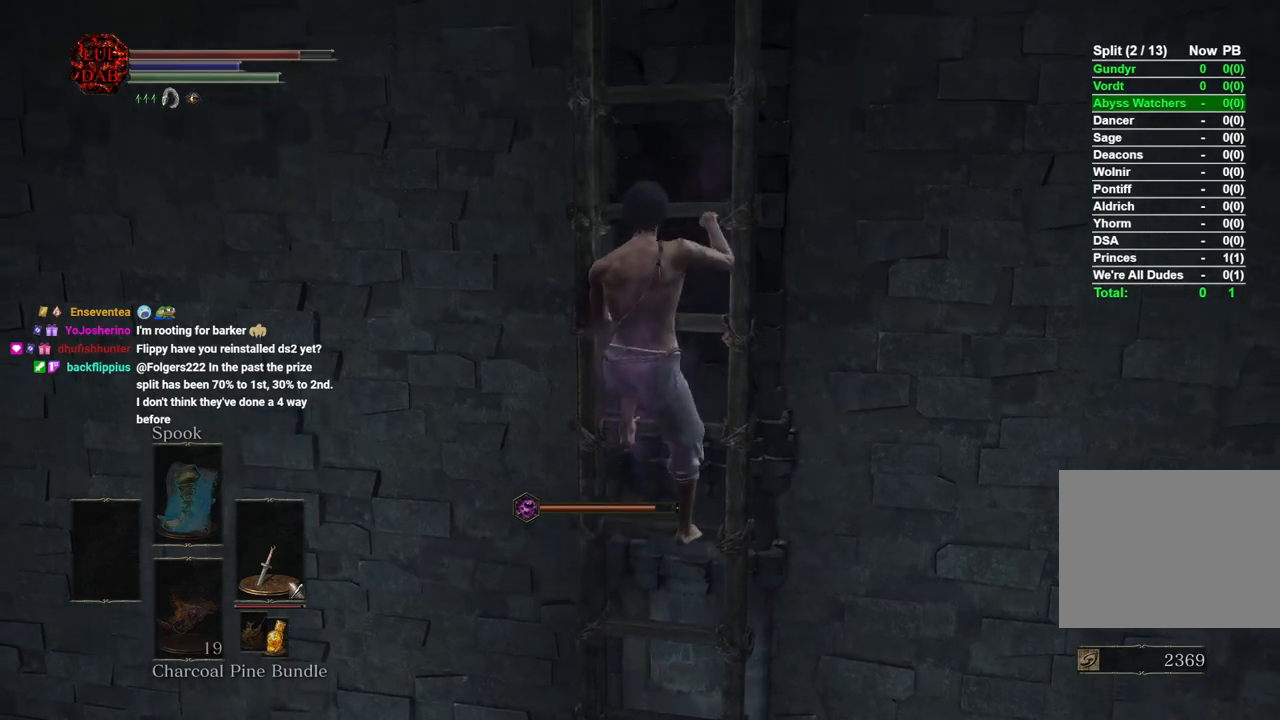
{"buttons": ["CIRCLE"], "left_stick": "up", "right_stick": "center", "events": []}
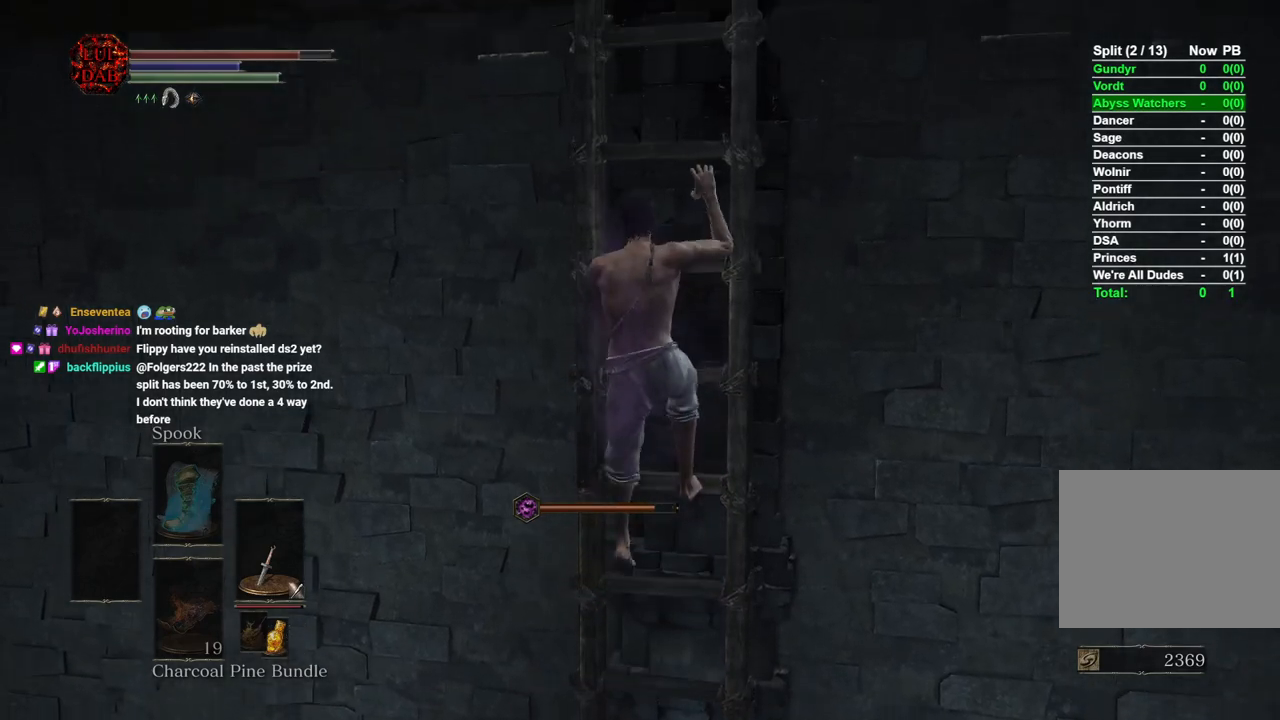
{"buttons": ["CIRCLE"], "left_stick": "up", "right_stick": "center", "events": []}
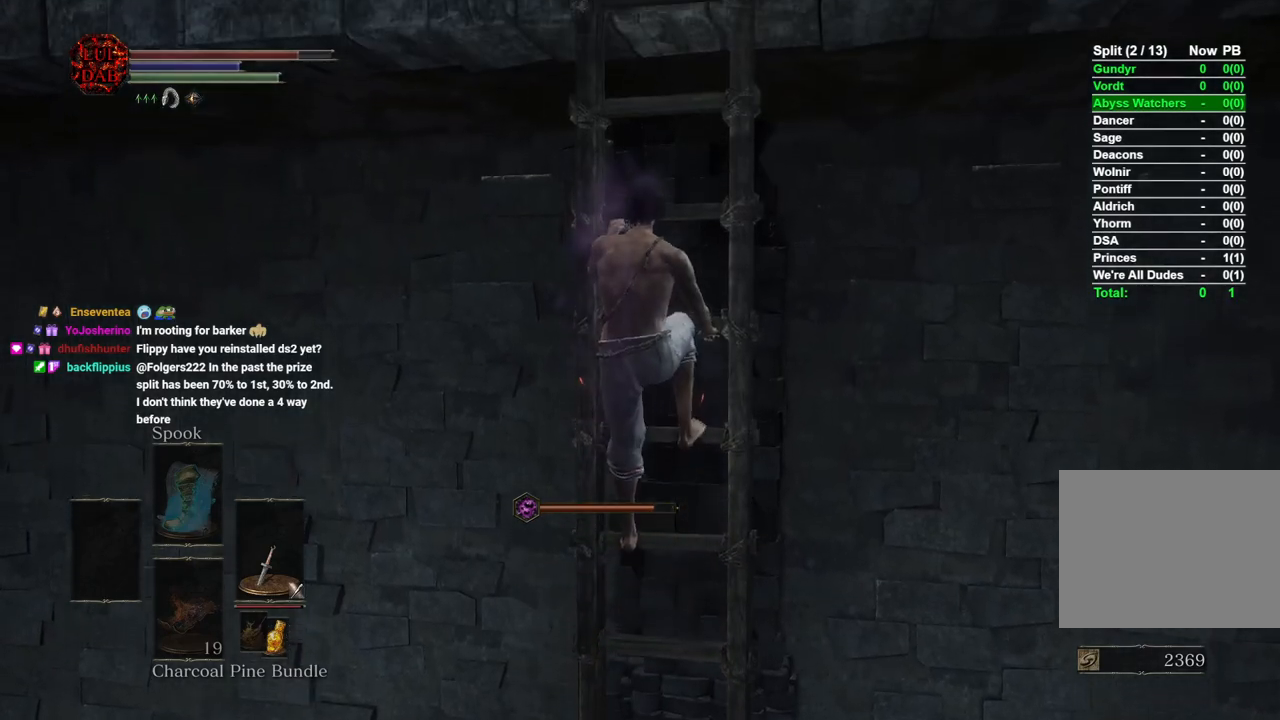
{"buttons": ["CIRCLE"], "left_stick": "up", "right_stick": "center", "events": []}
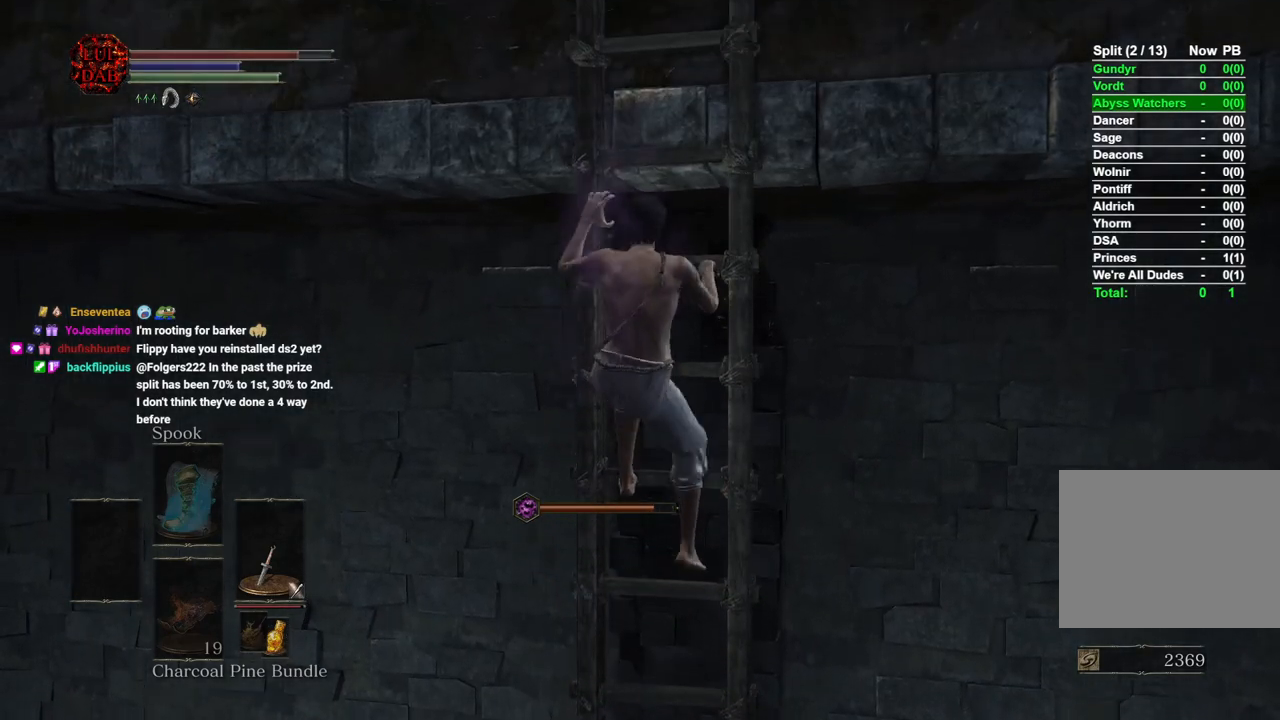
{"buttons": ["CIRCLE"], "left_stick": "up", "right_stick": "center", "events": []}
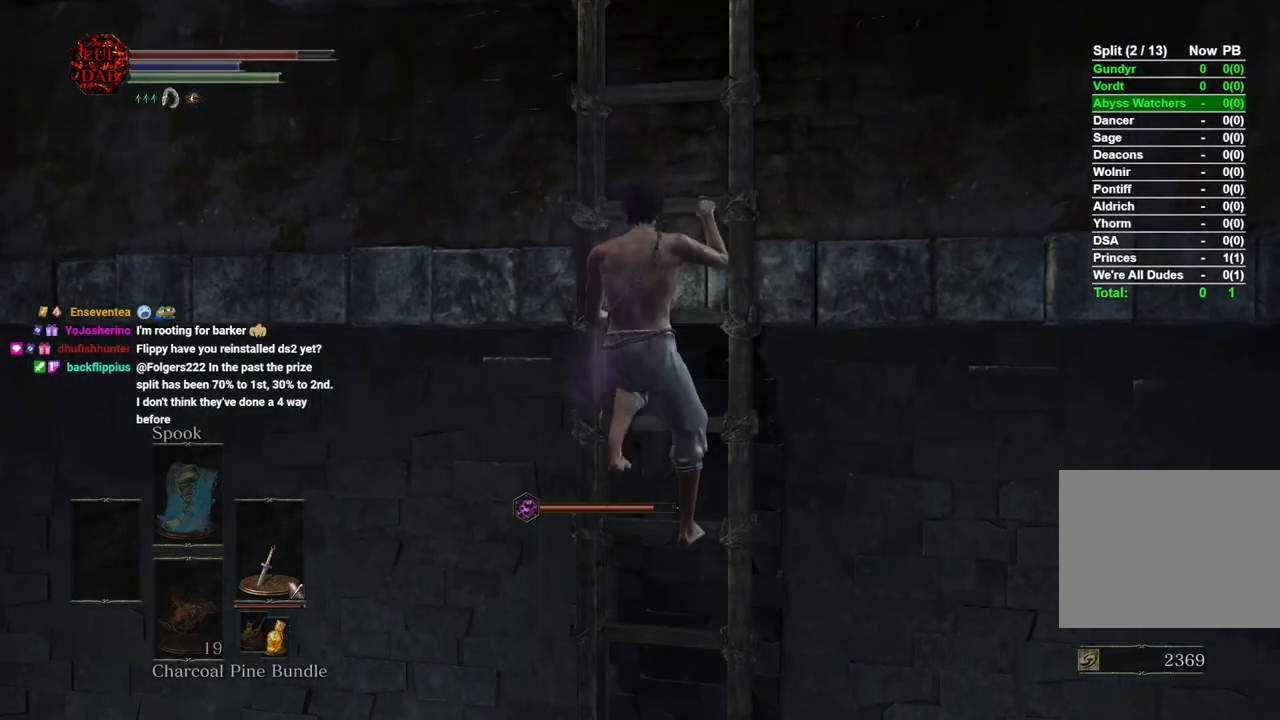
{"buttons": ["CIRCLE"], "left_stick": "up", "right_stick": "center", "events": []}
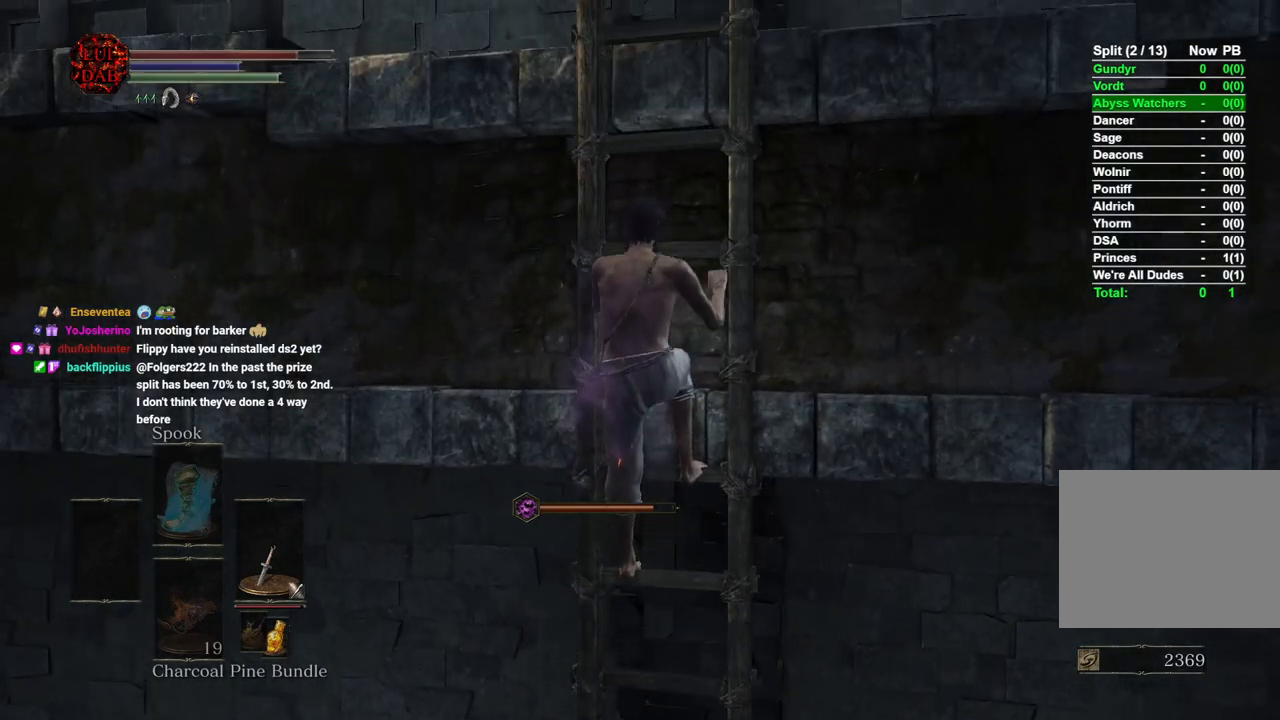
{"buttons": ["CIRCLE"], "left_stick": "up", "right_stick": "right", "events": [[500, "right_stick", "right"]]}
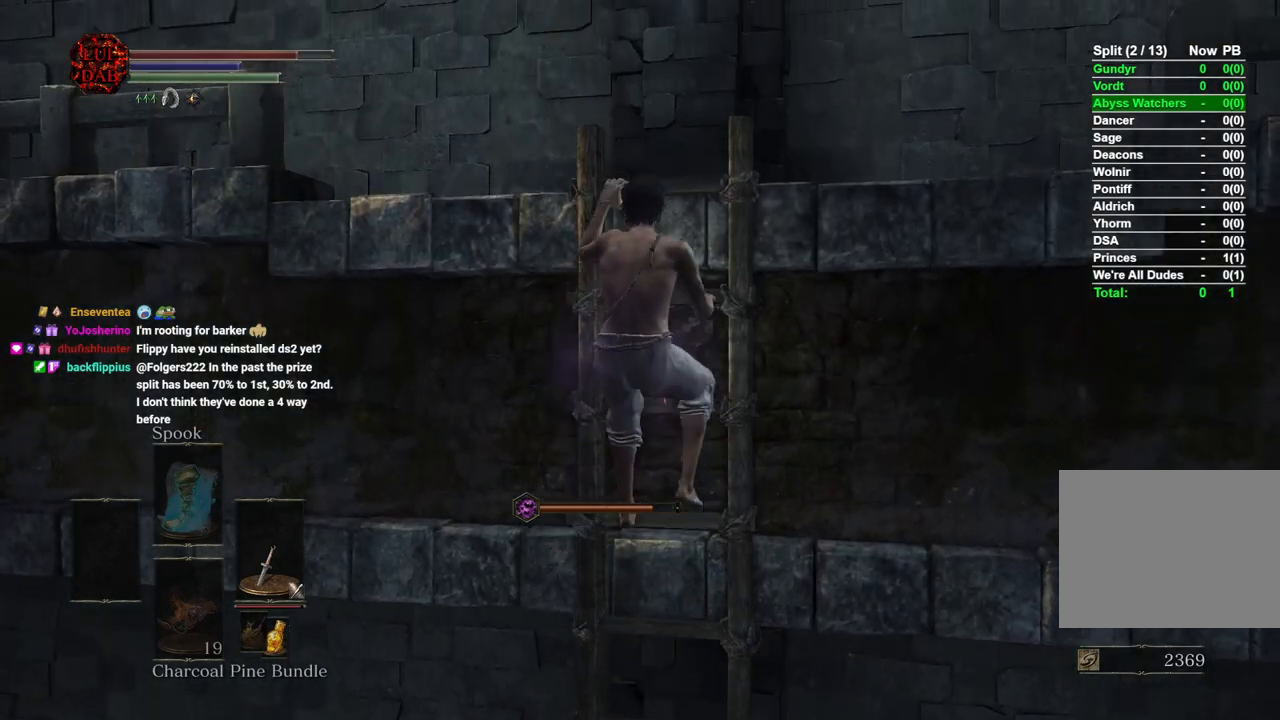
{"buttons": ["CIRCLE"], "left_stick": "up", "right_stick": "right", "events": [[150, "right_stick", "center"], [500, "right_stick", "right"]]}
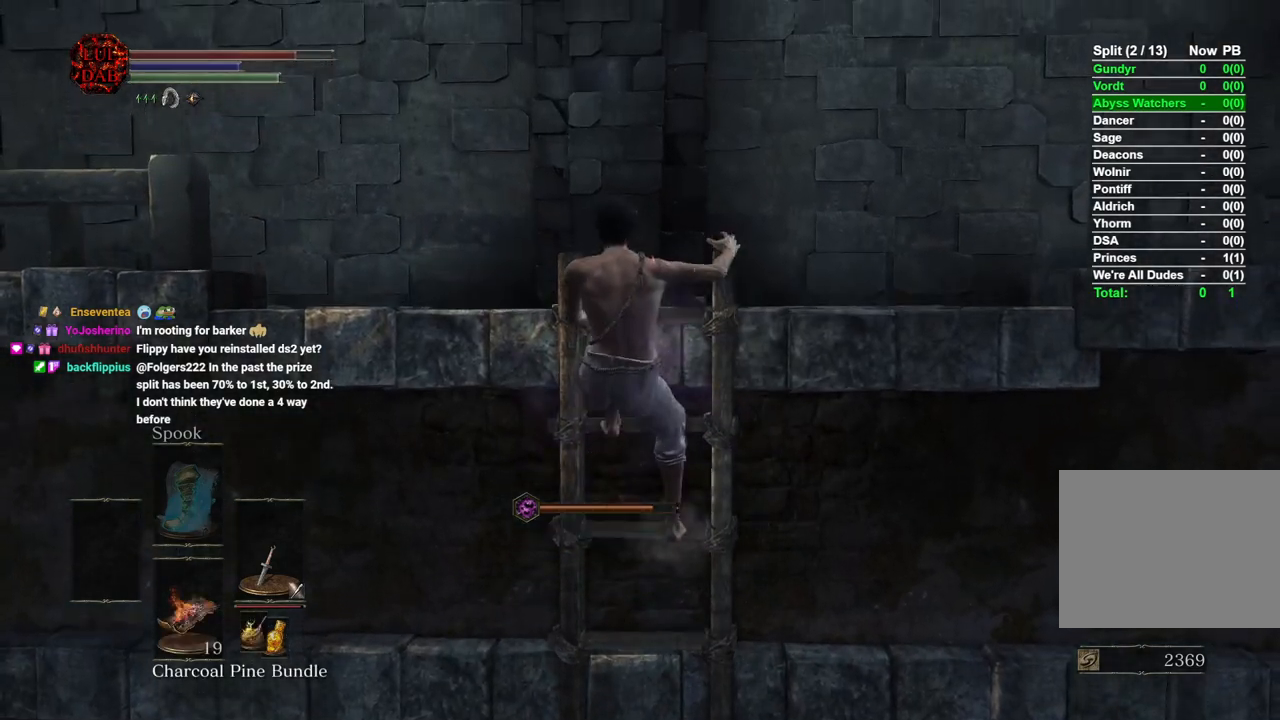
{"buttons": ["CIRCLE"], "left_stick": "up", "right_stick": "center", "events": [[150, "right_stick", "center"], [283, "right_stick", "right"], [433, "right_stick", "center"]]}
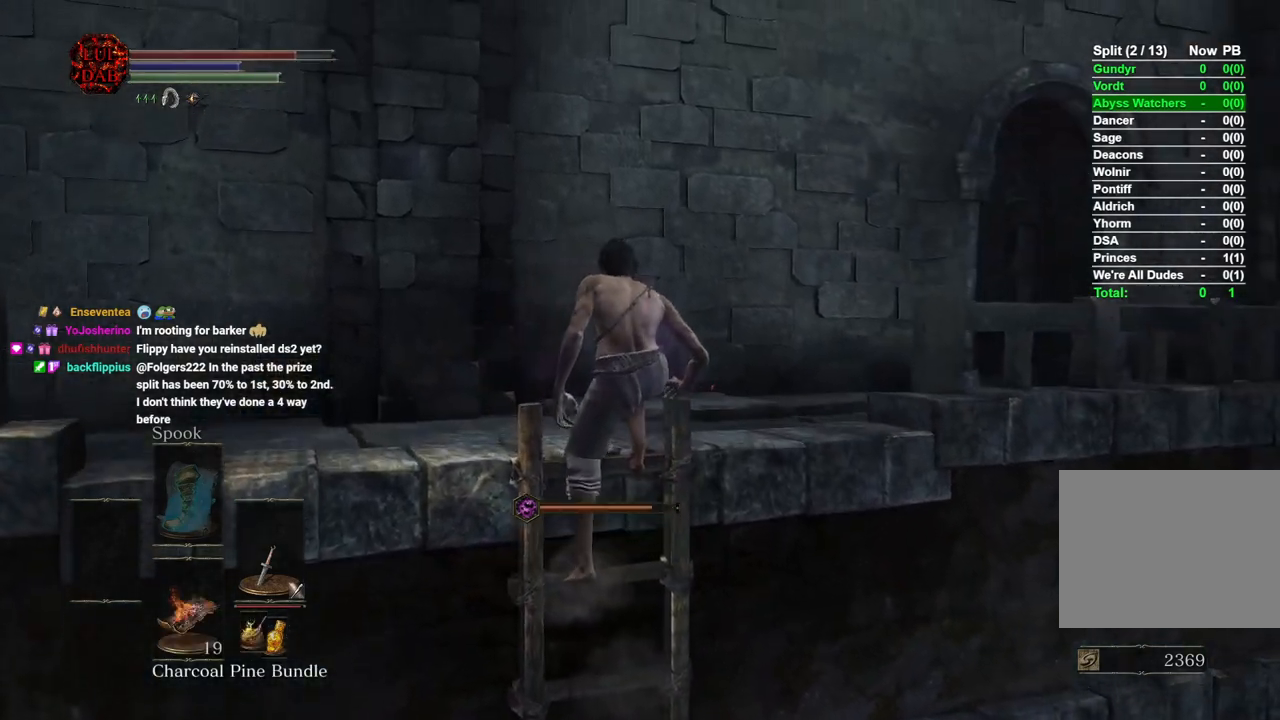
{"buttons": ["CIRCLE"], "left_stick": "up", "right_stick": "center", "events": [[67, "right_stick", "right"], [333, "right_stick", "down-right"], [500, "right_stick", "center"]]}
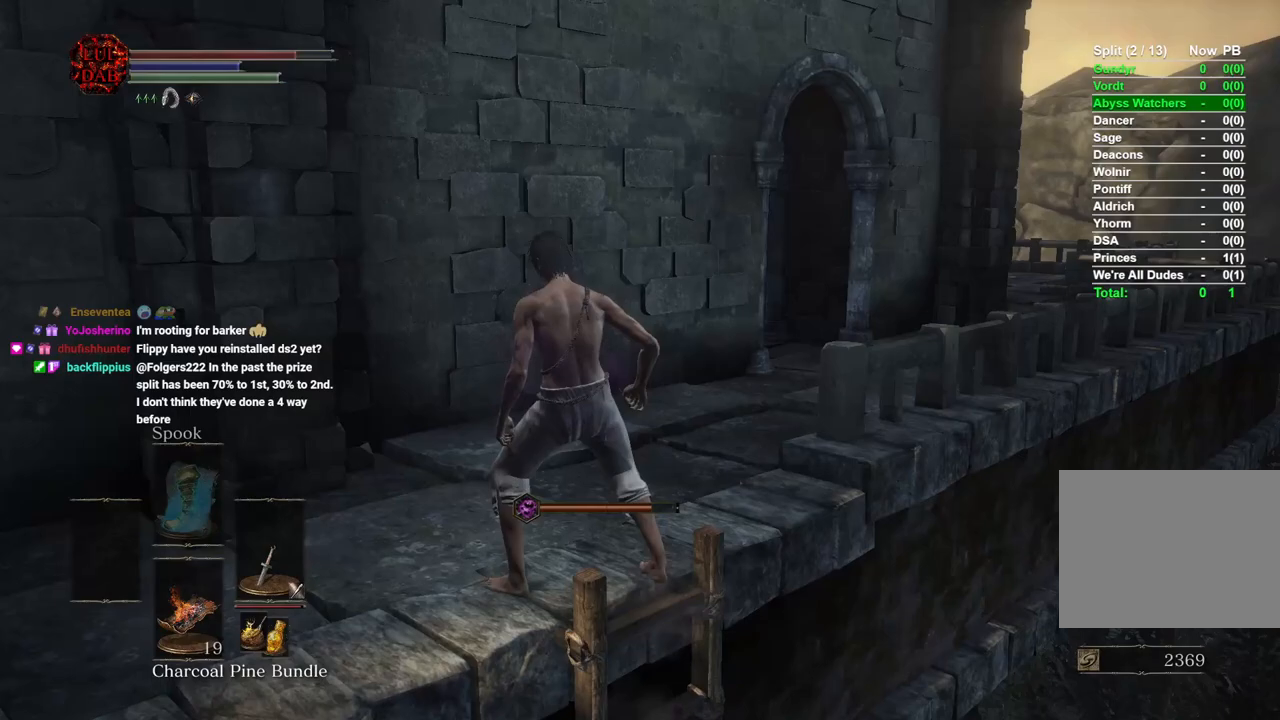
{"buttons": ["CIRCLE"], "left_stick": "up", "right_stick": "center", "events": [[117, "right_stick", "down-right"], [267, "right_stick", "center"]]}
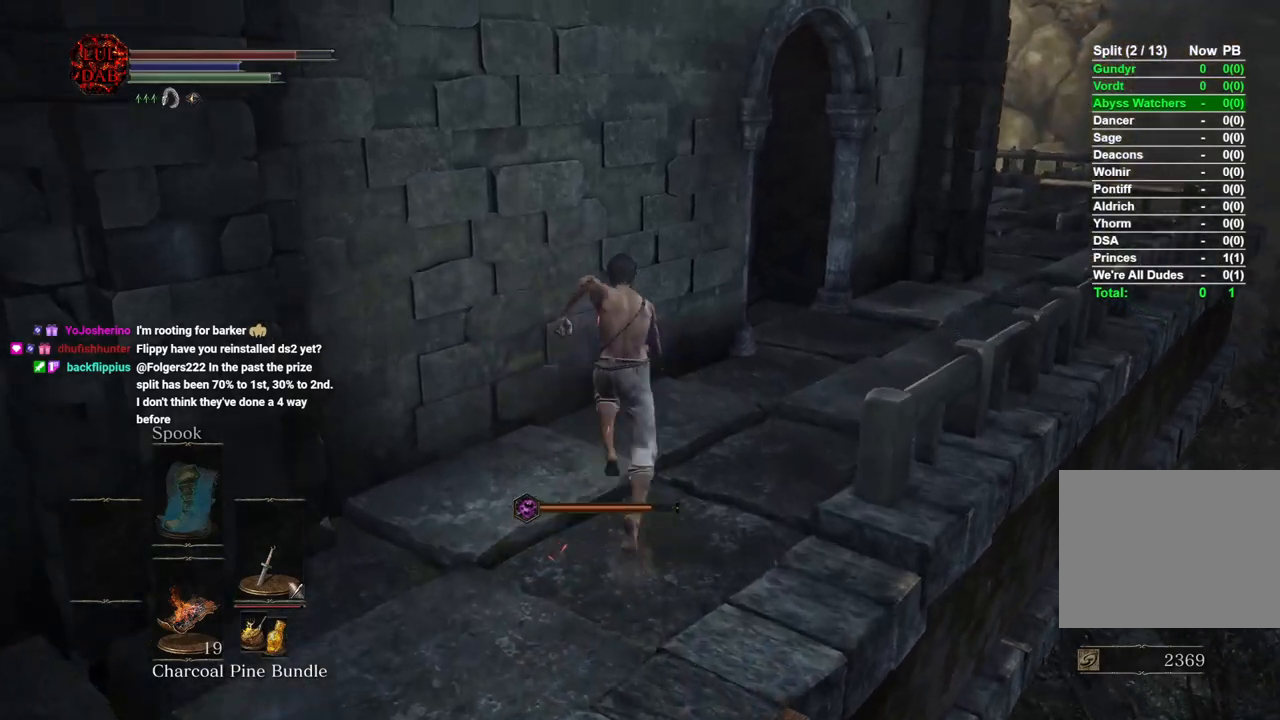
{"buttons": ["CIRCLE"], "left_stick": "up-right", "right_stick": "left", "events": [[417, "right_stick", "left"], [450, "left_stick", "up-right"]]}
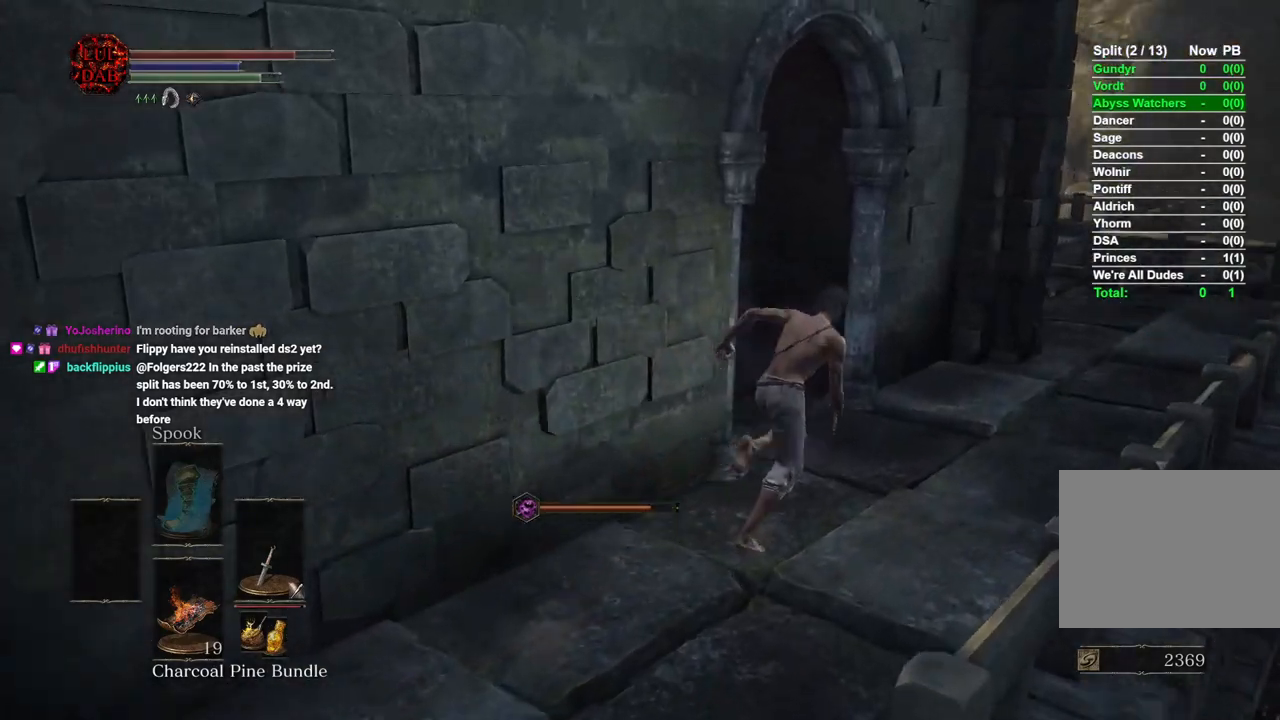
{"buttons": ["CIRCLE"], "left_stick": "up-right", "right_stick": "left", "events": [[83, "right_stick", "center"], [150, "right_stick", "left"]]}
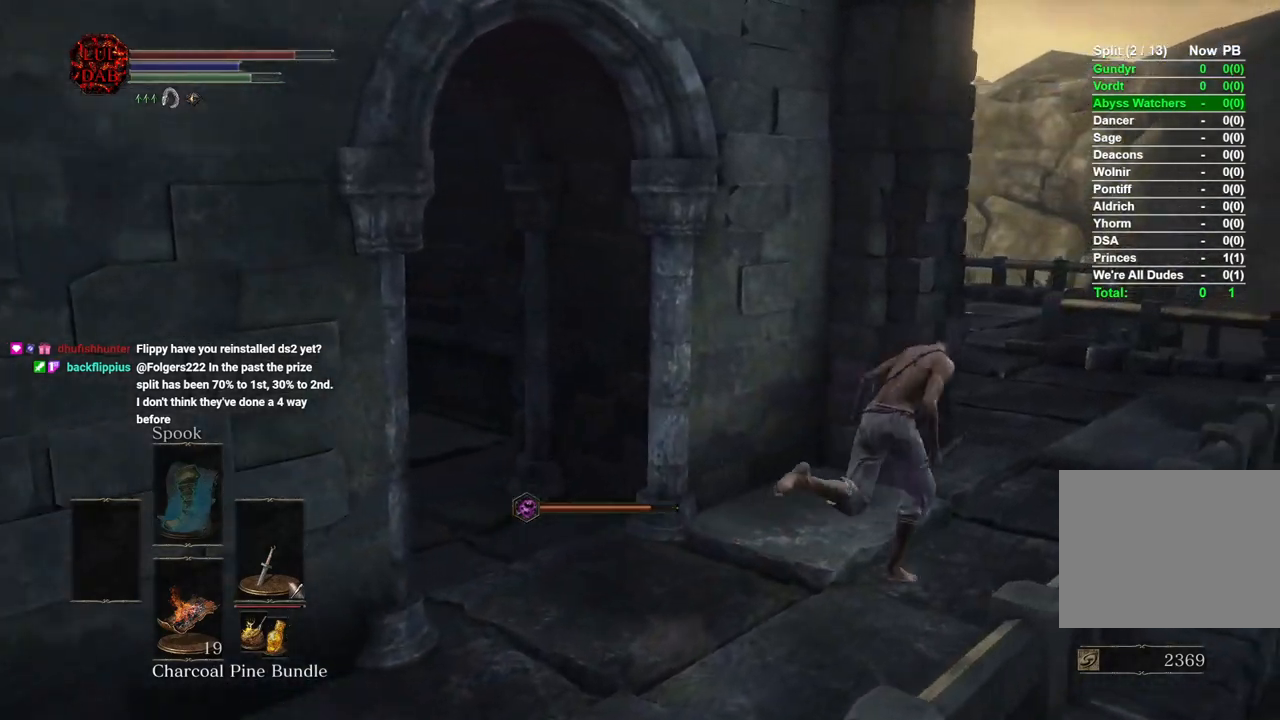
{"buttons": ["CIRCLE"], "left_stick": "up-right", "right_stick": "left", "events": [[350, "right_stick", "center"], [467, "right_stick", "left"]]}
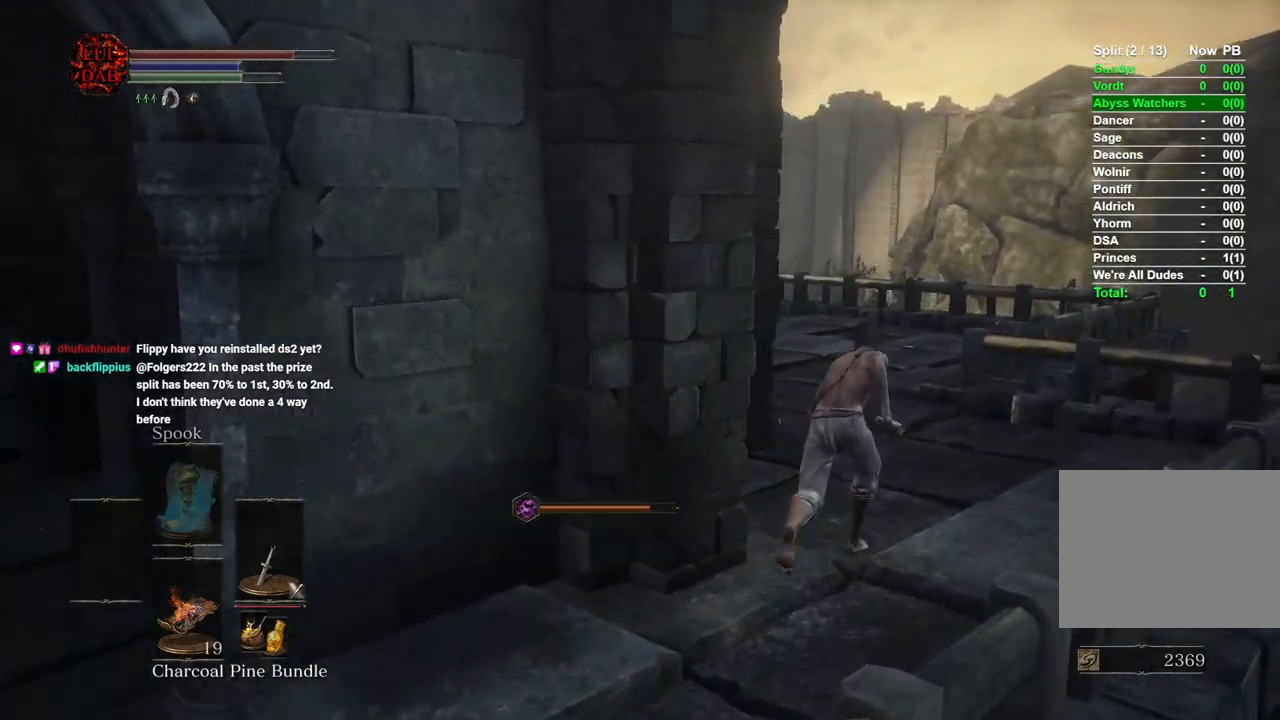
{"buttons": [], "left_stick": "up", "right_stick": "center", "events": [[350, "right_stick", "center"], [400, "CIRCLE", "up"], [433, "left_stick", "up"]]}
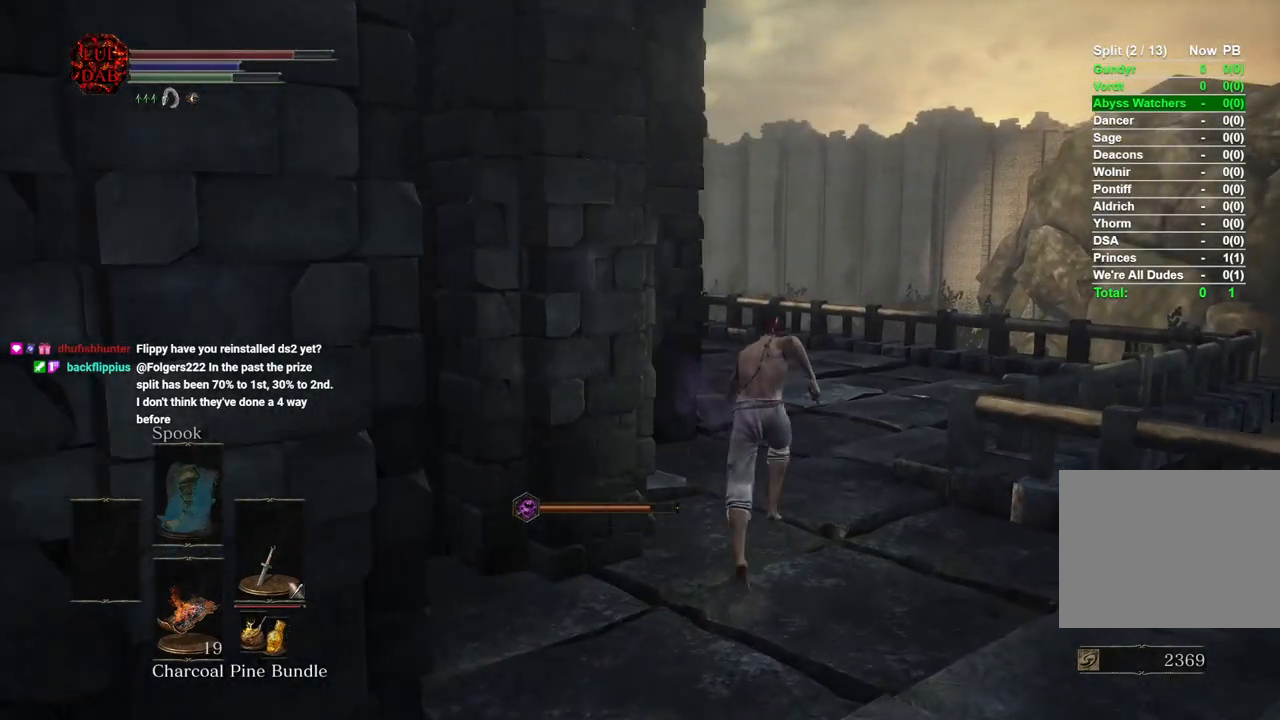
{"buttons": ["CIRCLE"], "left_stick": "up", "right_stick": "center", "events": [[67, "CIRCLE", "down"]]}
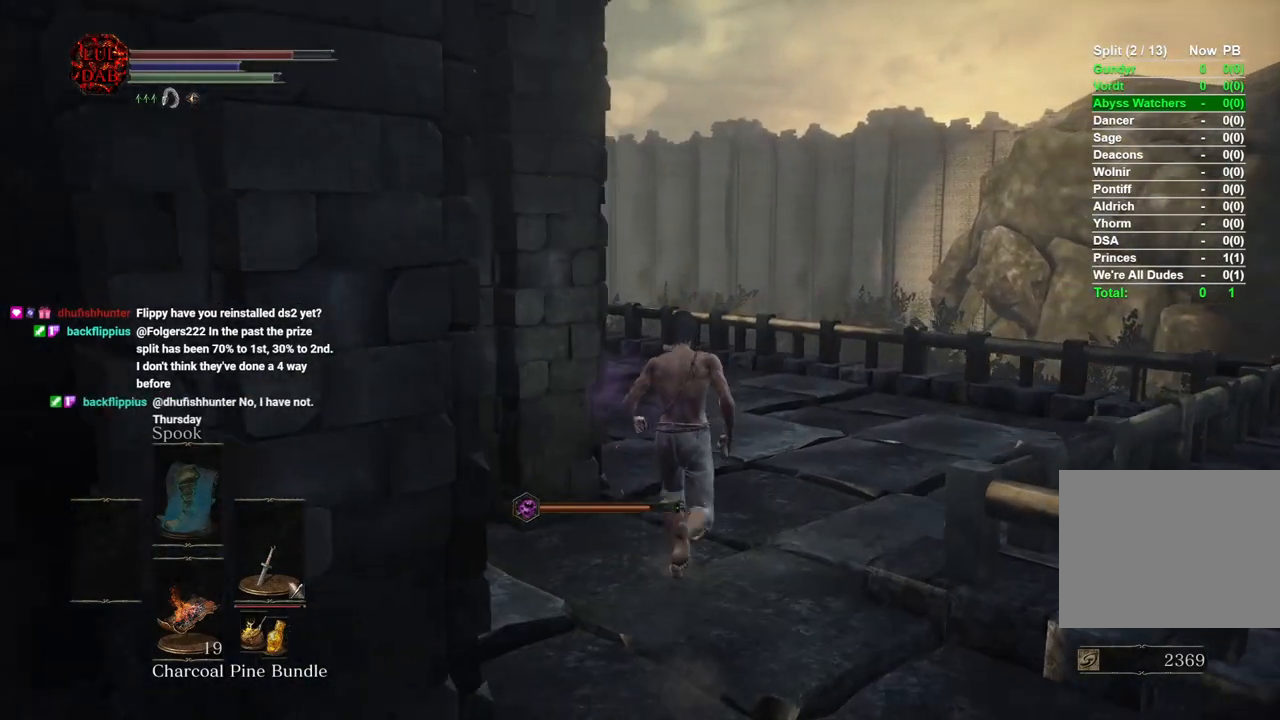
{"buttons": ["CIRCLE"], "left_stick": "up", "right_stick": "center", "events": [[67, "right_stick", "left"], [233, "right_stick", "center"]]}
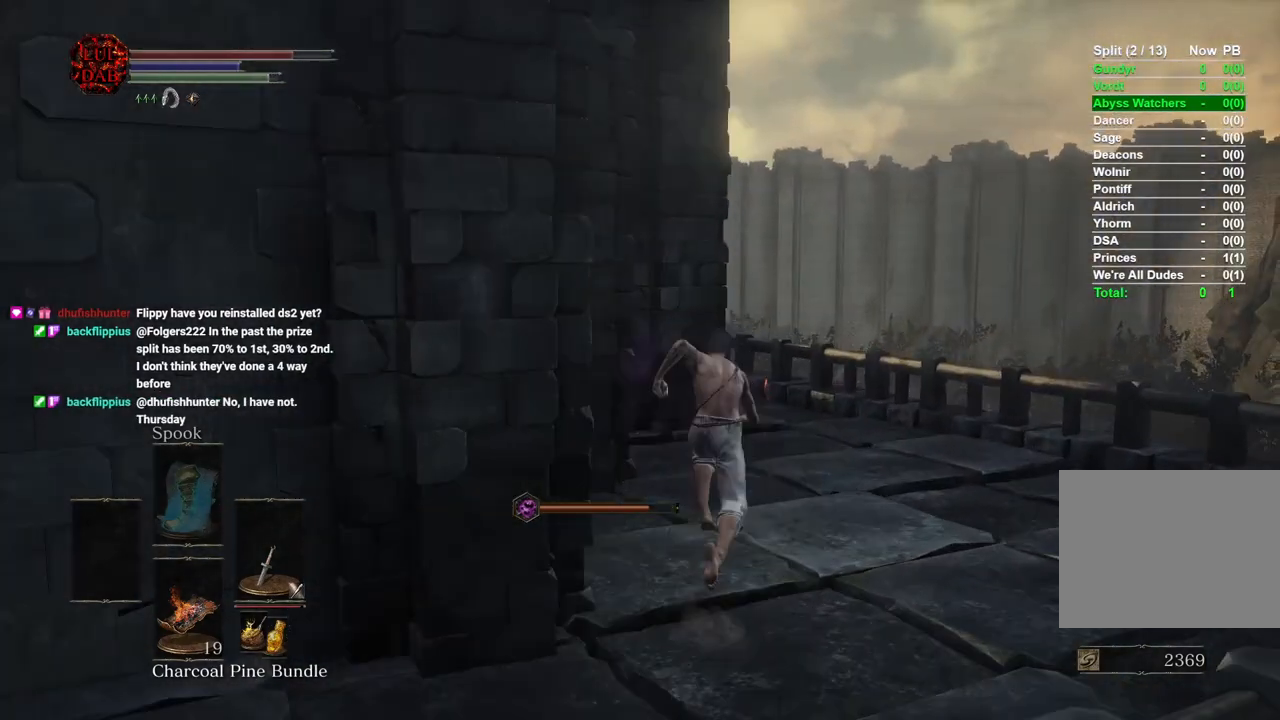
{"buttons": ["CIRCLE"], "left_stick": "up", "right_stick": "center", "events": [[67, "right_stick", "left"], [250, "right_stick", "down-left"], [300, "right_stick", "center"]]}
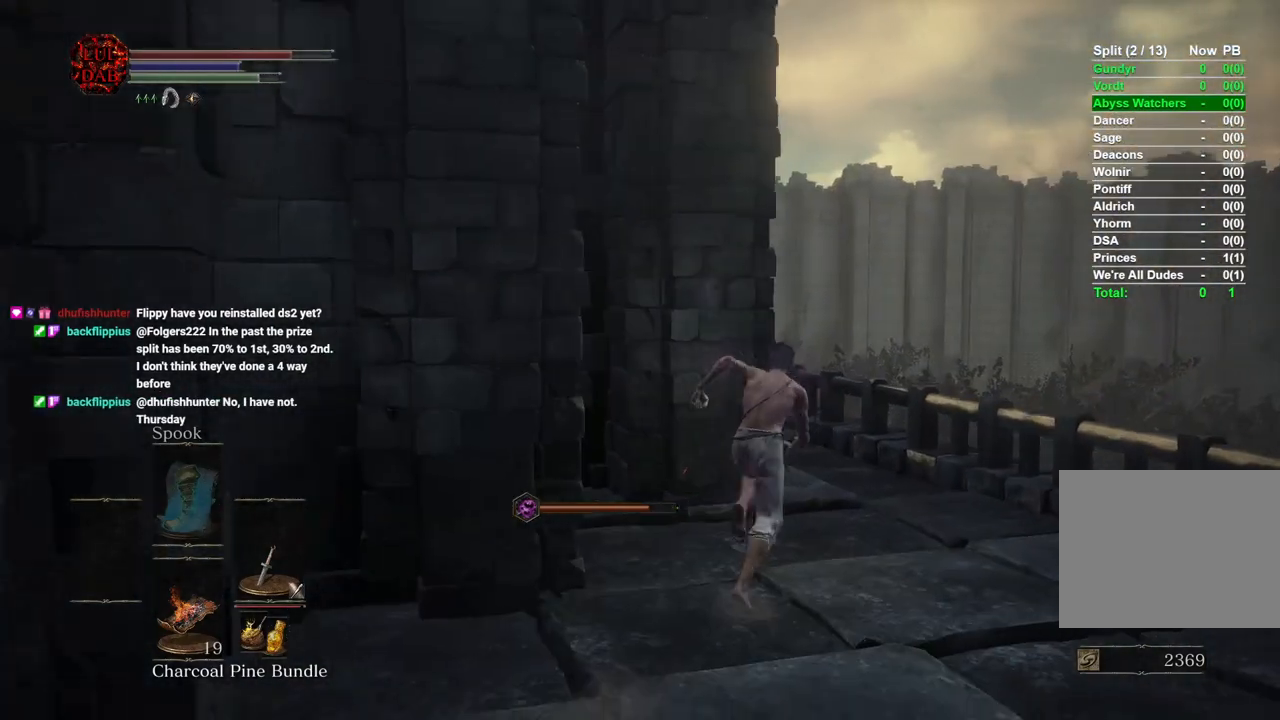
{"buttons": ["CIRCLE"], "left_stick": "up", "right_stick": "left", "events": [[150, "right_stick", "left"], [317, "right_stick", "center"], [500, "right_stick", "left"]]}